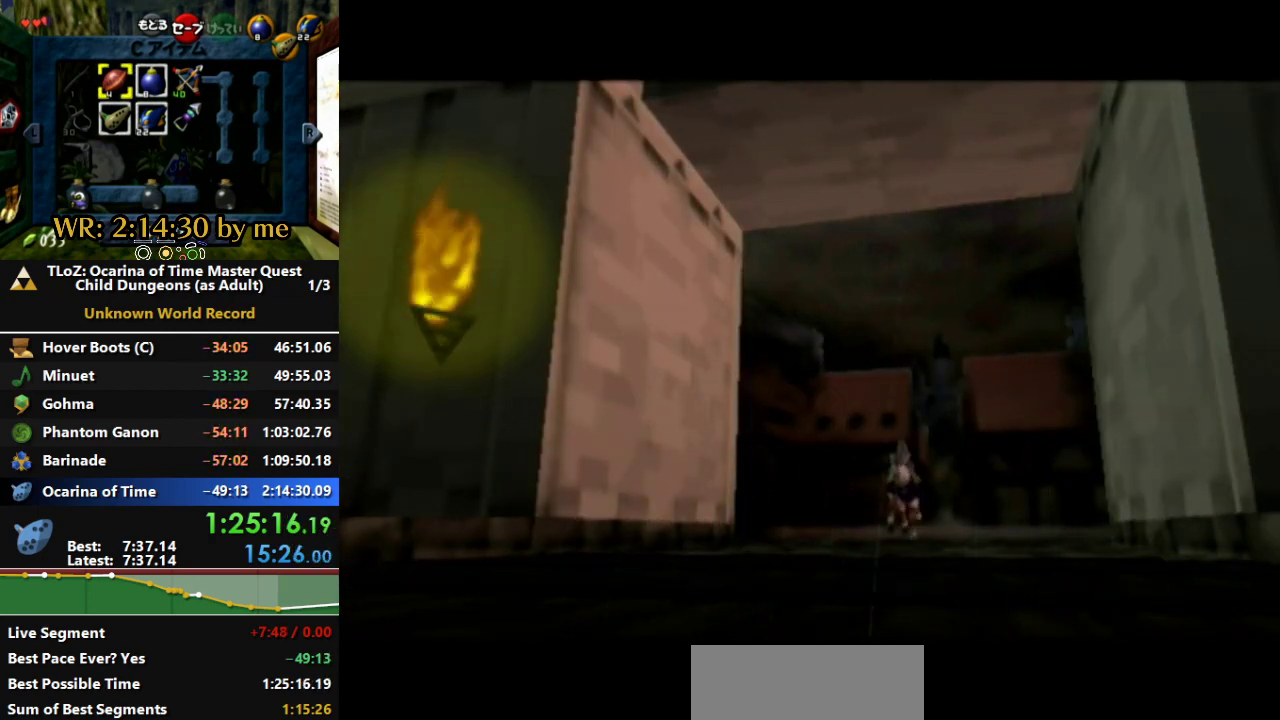
Gameplay with a controller (Nintendo layout); each line is a JSON object with the inputs held at the frame after it. "events" lists button and stick changes between this image and that frame as [ms after this image, input, new state], when the widget could be followed in between. Not read: B L3 R3.
{"buttons": [], "left_stick": "center", "right_stick": "center", "events": []}
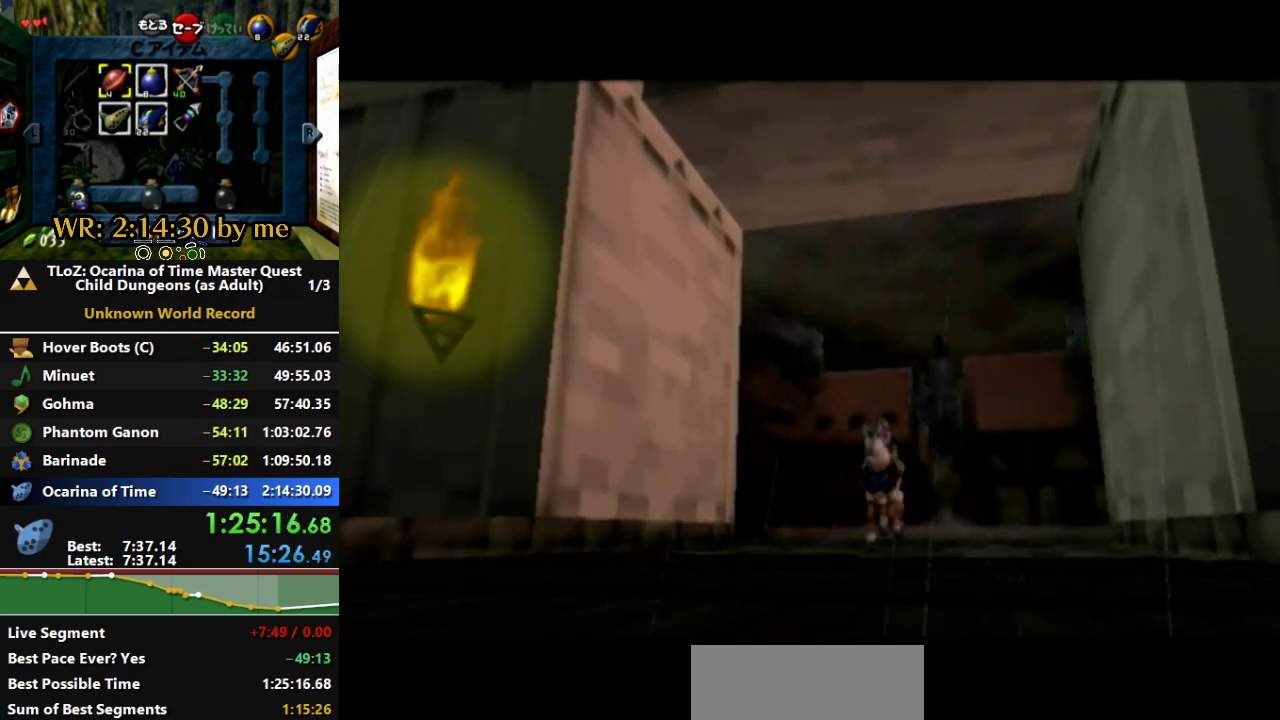
{"buttons": ["A"], "left_stick": "center", "right_stick": "center", "events": [[67, "A", "down"], [133, "A", "up"], [233, "A", "down"], [367, "A", "up"], [467, "A", "down"]]}
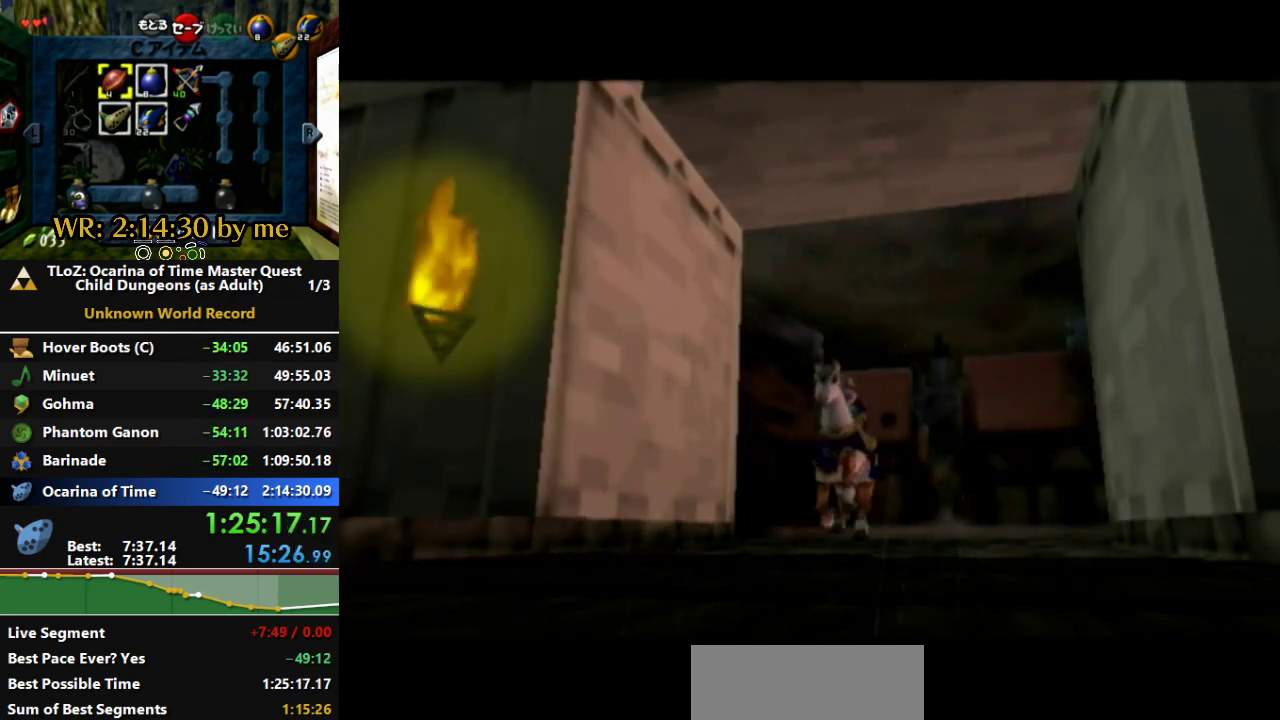
{"buttons": ["A"], "left_stick": "center", "right_stick": "center", "events": [[67, "A", "up"], [167, "A", "down"], [333, "A", "up"], [467, "A", "down"]]}
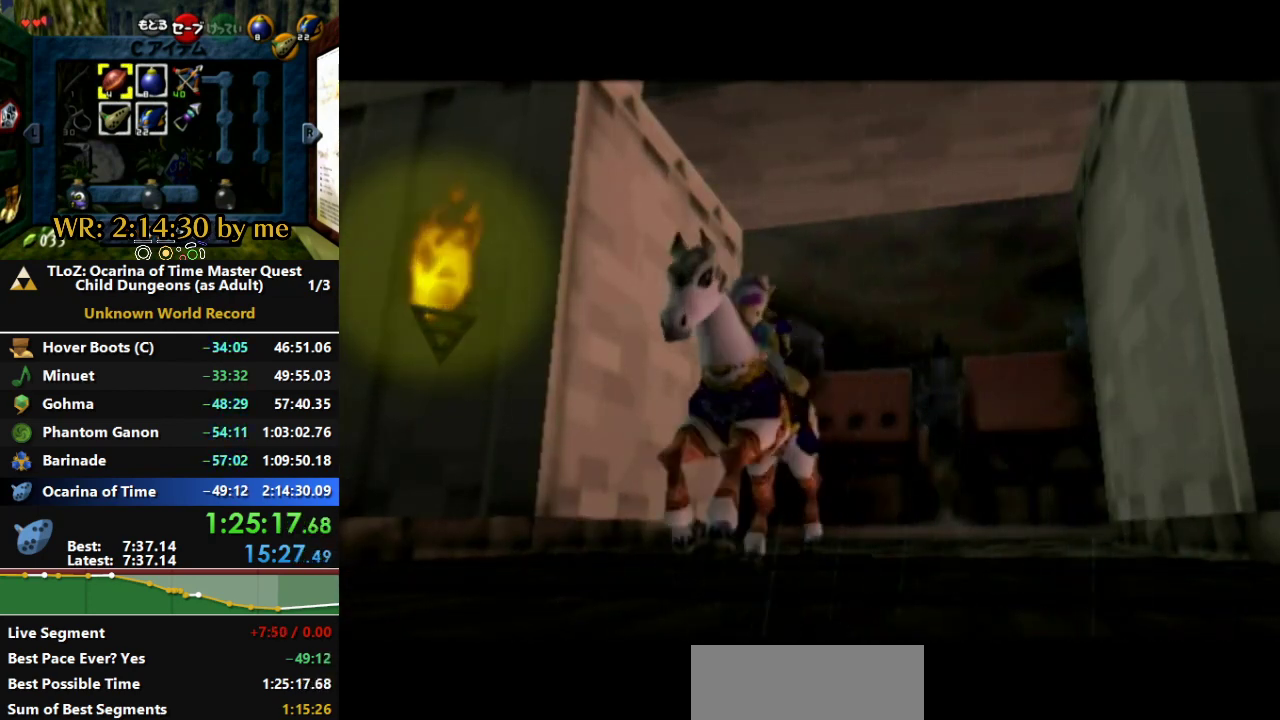
{"buttons": [], "left_stick": "center", "right_stick": "center", "events": [[33, "A", "up"], [133, "A", "down"], [267, "A", "up"], [367, "A", "down"], [500, "A", "up"]]}
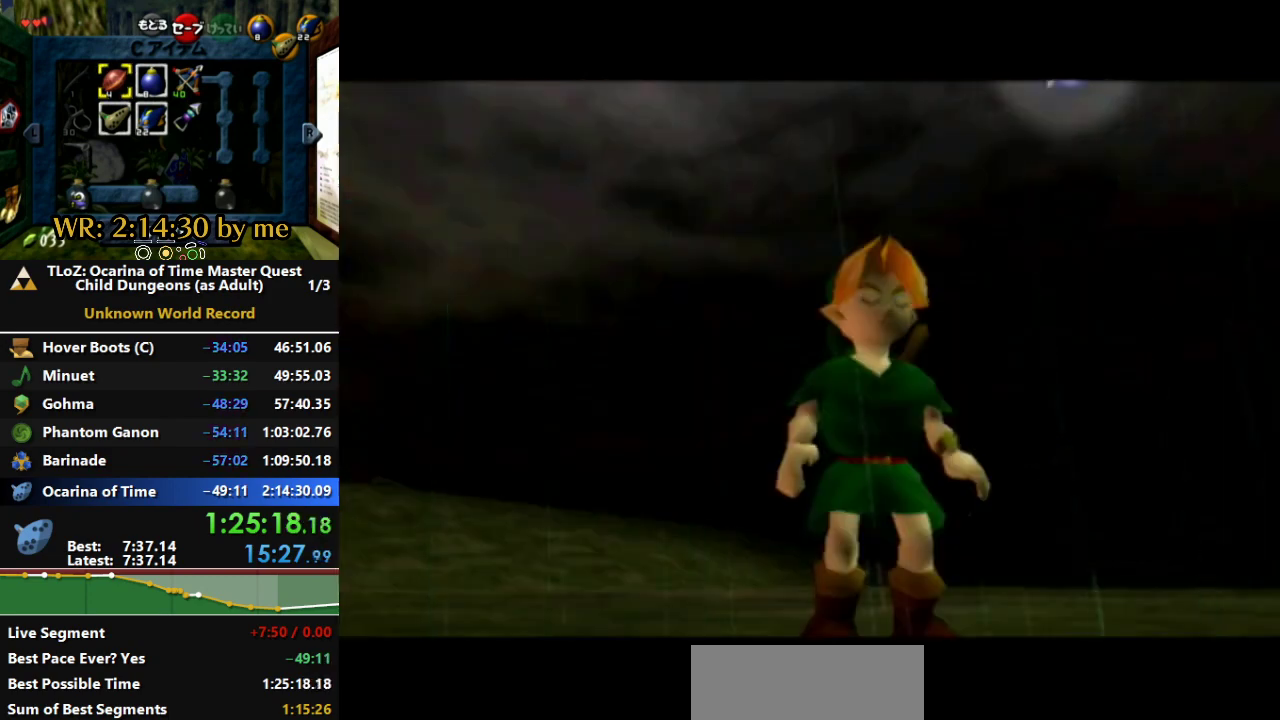
{"buttons": ["A"], "left_stick": "center", "right_stick": "center", "events": [[67, "A", "down"], [200, "A", "up"], [300, "A", "down"], [400, "A", "up"], [500, "A", "down"]]}
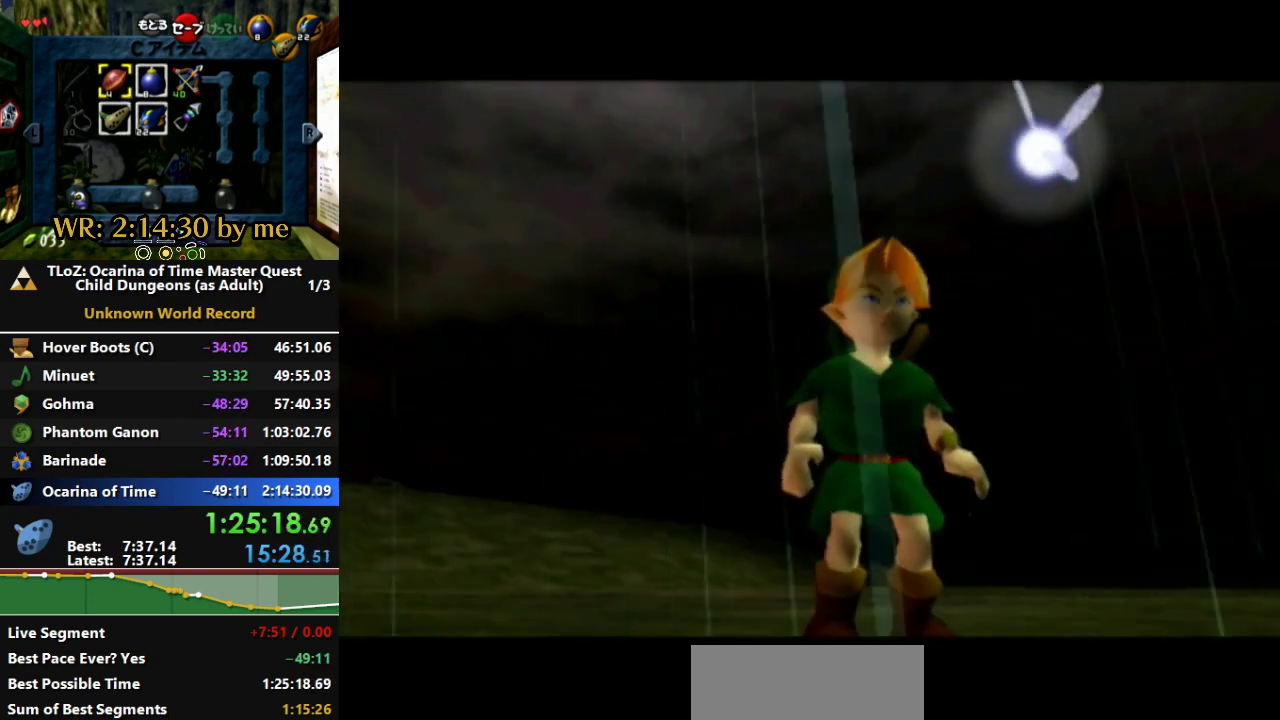
{"buttons": ["A"], "left_stick": "center", "right_stick": "center", "events": [[67, "A", "up"], [200, "A", "down"], [300, "A", "up"], [433, "A", "down"]]}
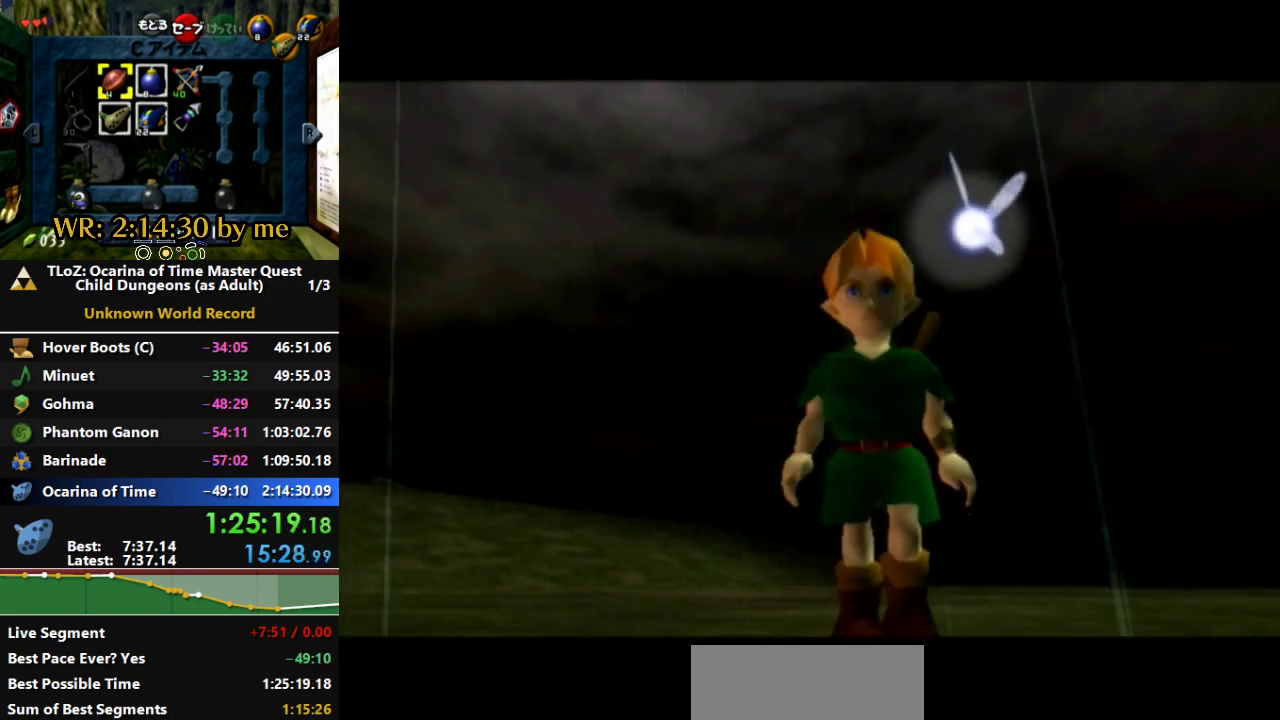
{"buttons": [], "left_stick": "center", "right_stick": "center", "events": [[67, "A", "up"], [133, "A", "down"], [233, "A", "up"], [367, "A", "down"], [467, "A", "up"]]}
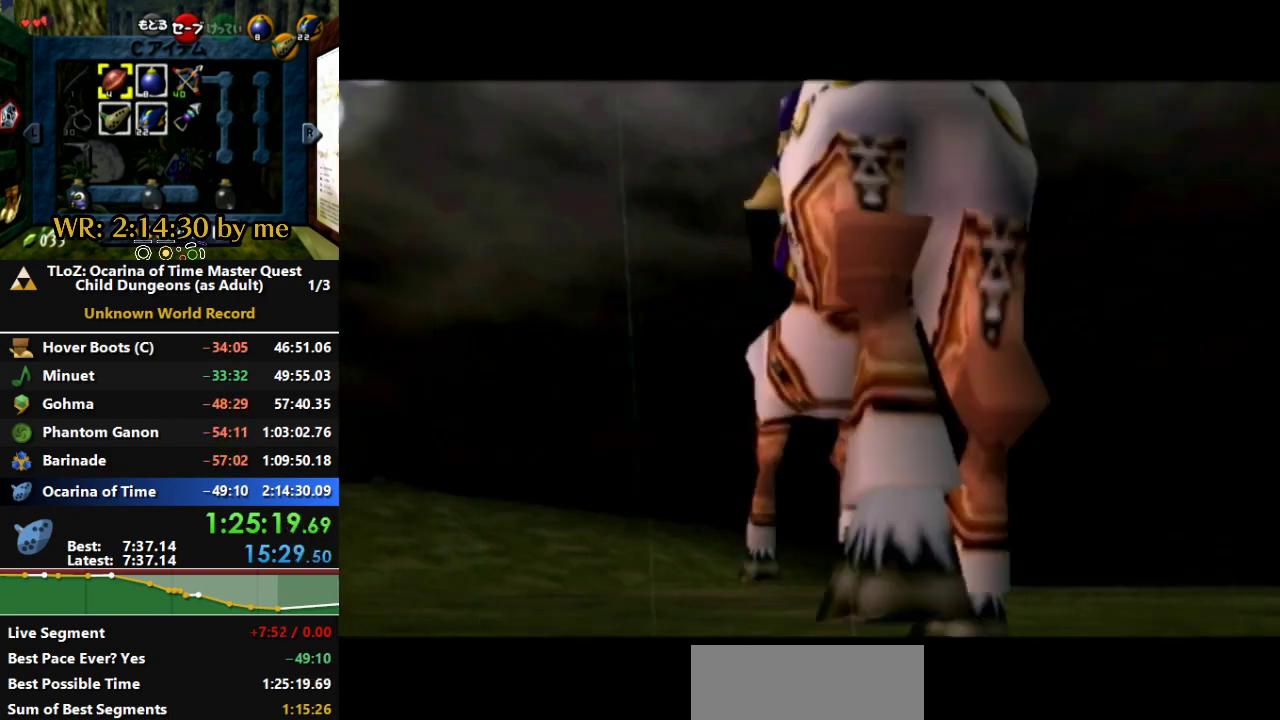
{"buttons": [], "left_stick": "center", "right_stick": "center", "events": [[133, "A", "down"], [233, "A", "up"], [333, "A", "down"], [467, "A", "up"]]}
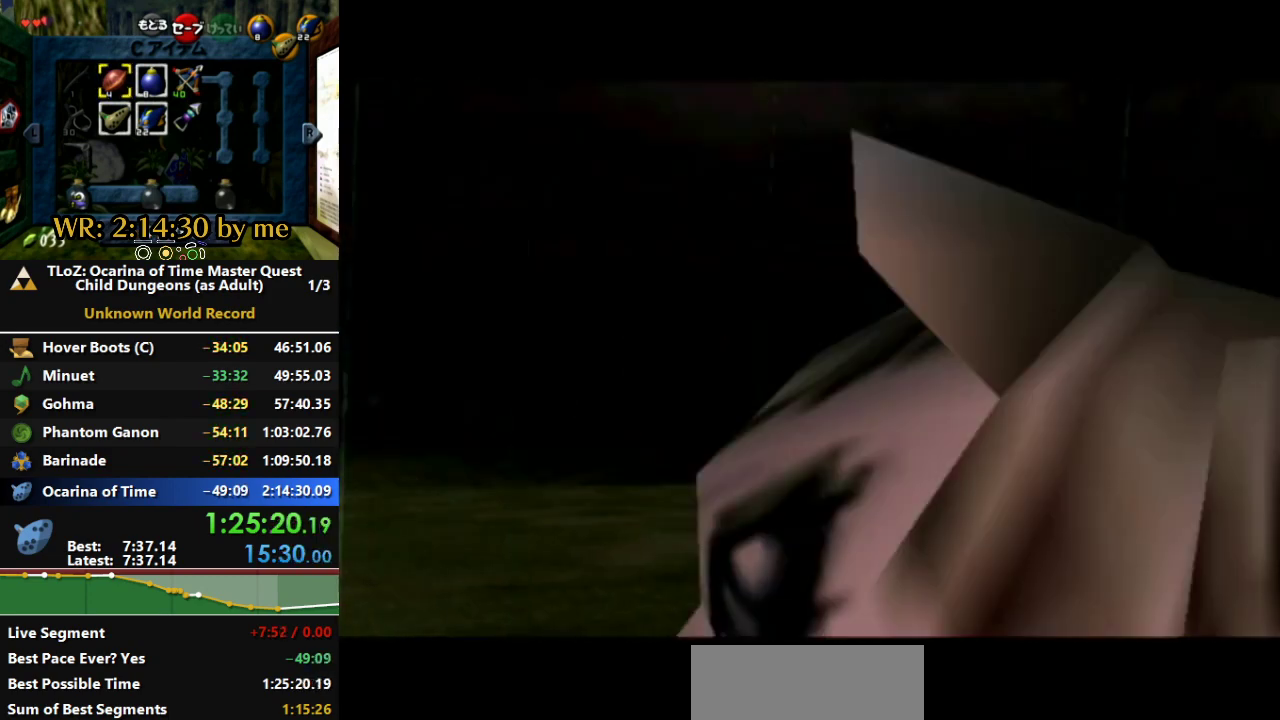
{"buttons": [], "left_stick": "center", "right_stick": "center", "events": [[67, "A", "down"], [167, "A", "up"], [300, "A", "down"], [367, "A", "up"]]}
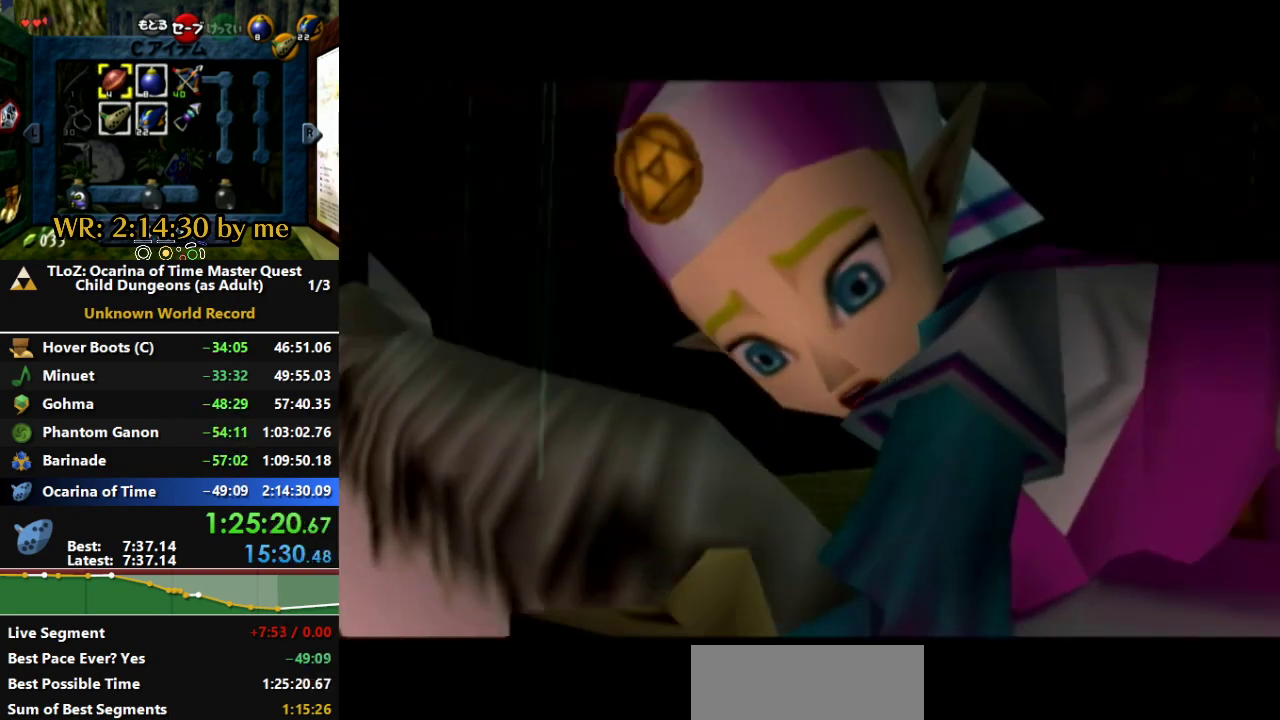
{"buttons": [], "left_stick": "center", "right_stick": "center", "events": [[200, "A", "down"], [300, "A", "up"], [400, "A", "down"], [467, "A", "up"]]}
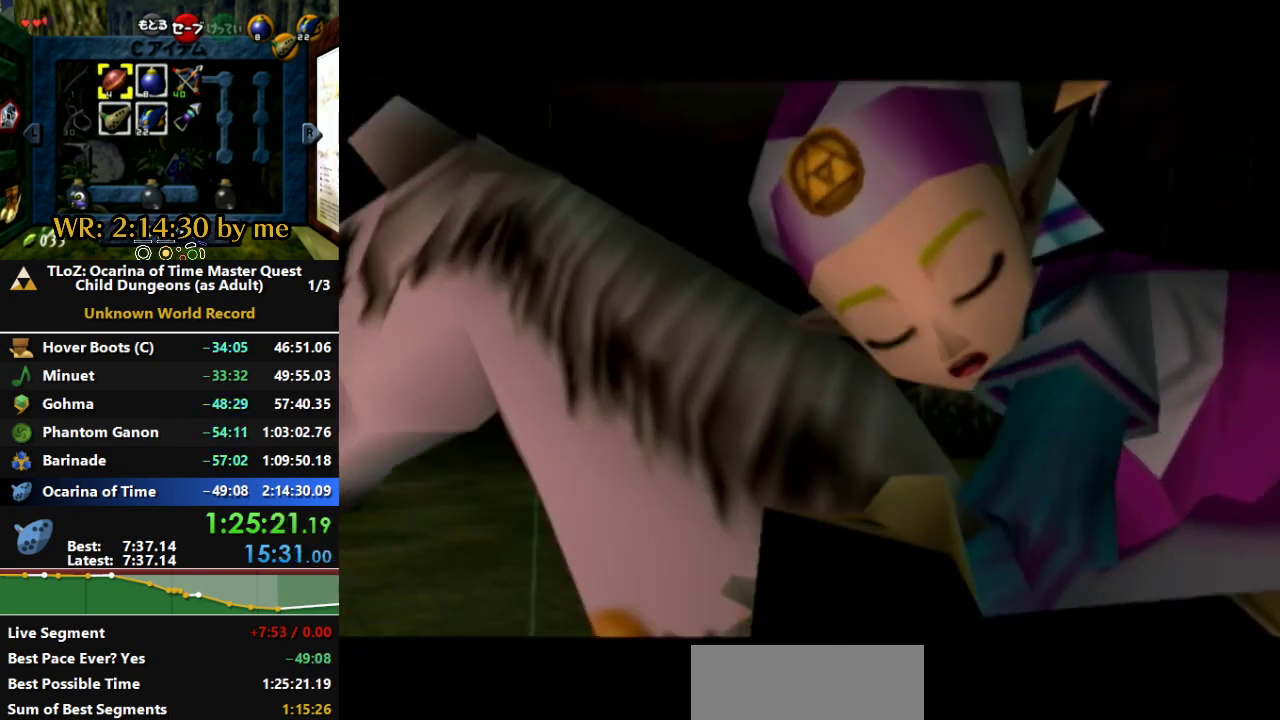
{"buttons": ["A"], "left_stick": "center", "right_stick": "center", "events": [[67, "A", "down"], [167, "A", "up"], [300, "A", "down"], [367, "A", "up"], [500, "A", "down"]]}
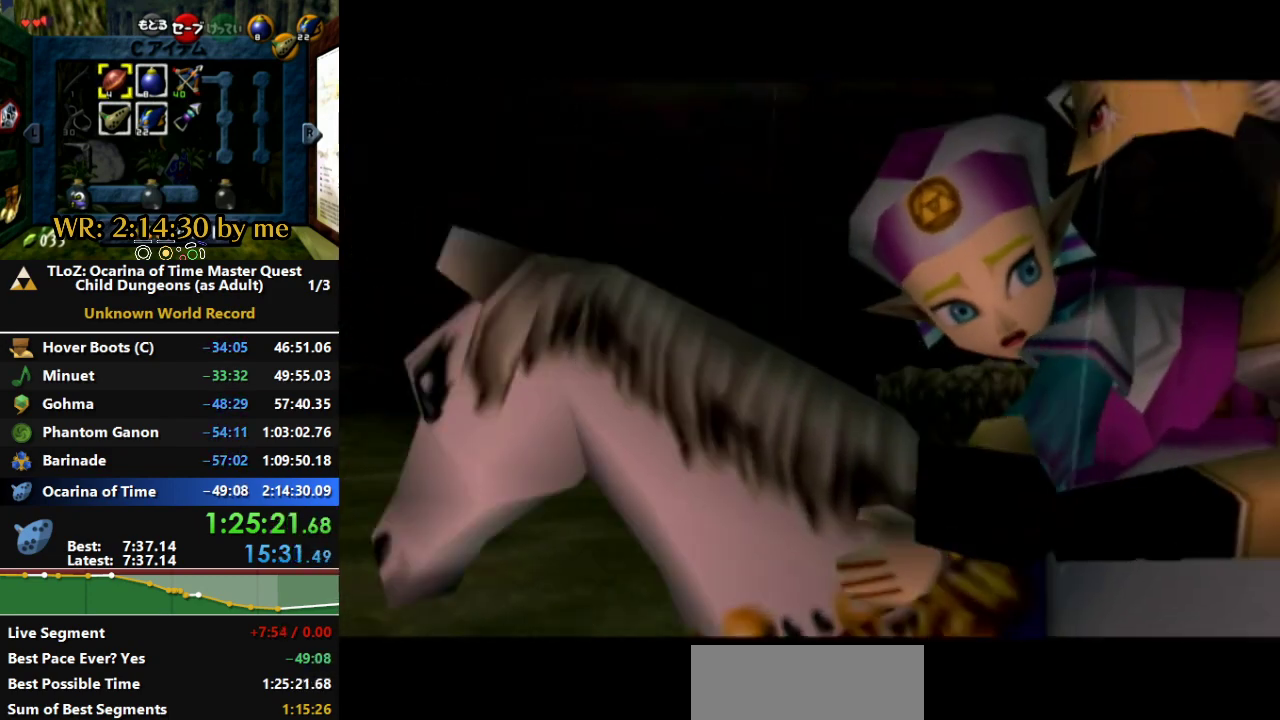
{"buttons": [], "left_stick": "center", "right_stick": "center", "events": [[67, "A", "up"], [167, "A", "down"], [233, "A", "up"], [367, "A", "down"], [467, "A", "up"]]}
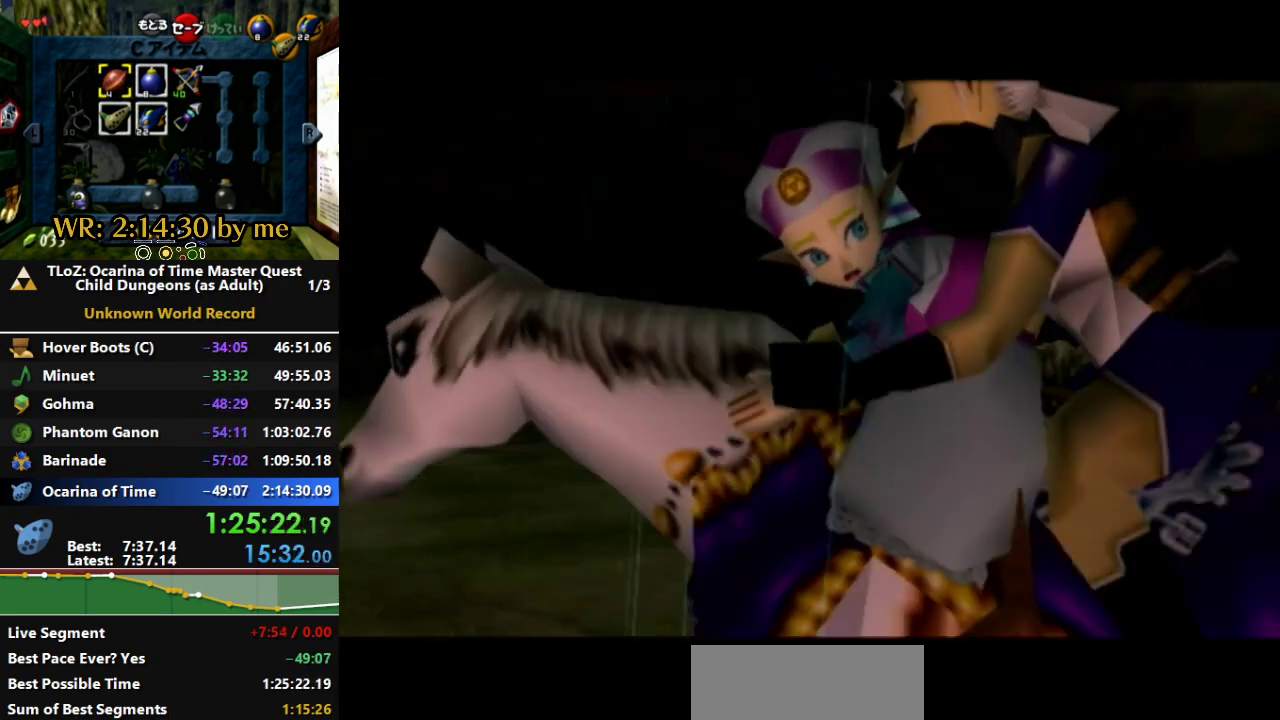
{"buttons": ["A"], "left_stick": "center", "right_stick": "center", "events": [[33, "A", "down"], [167, "A", "up"], [233, "A", "down"], [300, "A", "up"], [433, "A", "down"]]}
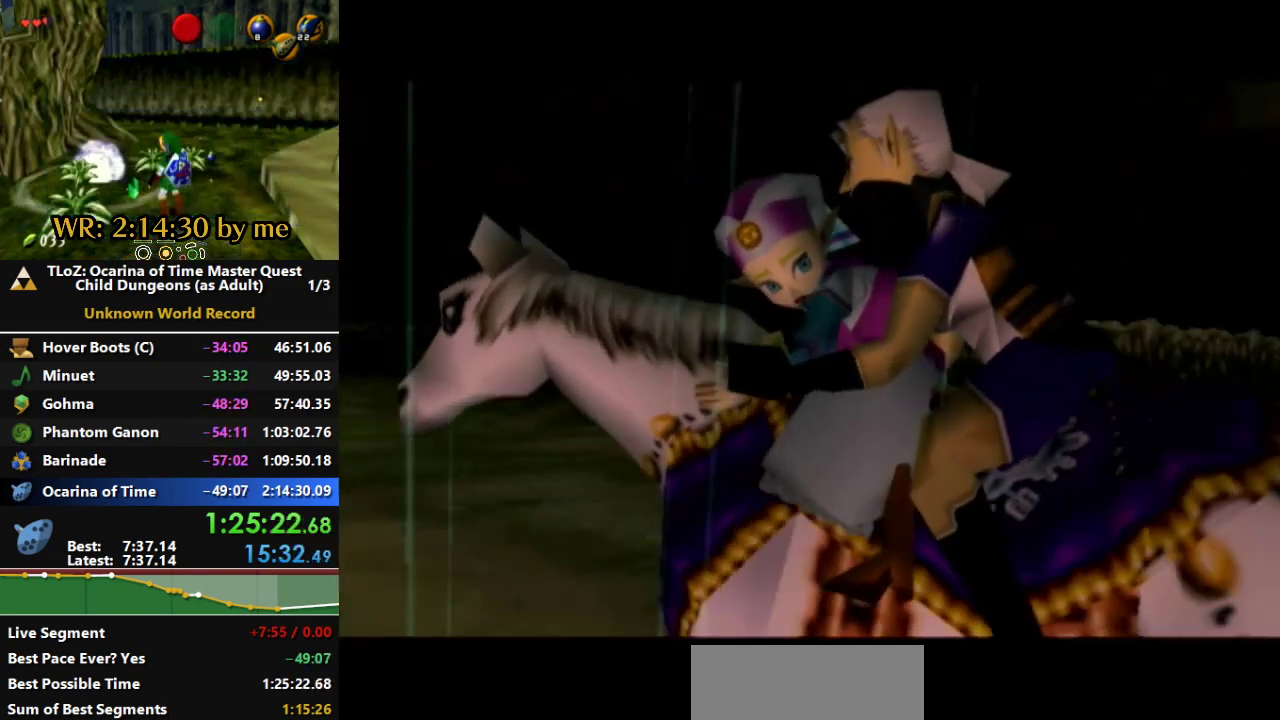
{"buttons": [], "left_stick": "center", "right_stick": "center", "events": [[33, "A", "up"], [133, "A", "down"], [233, "A", "up"], [367, "A", "down"], [500, "A", "up"]]}
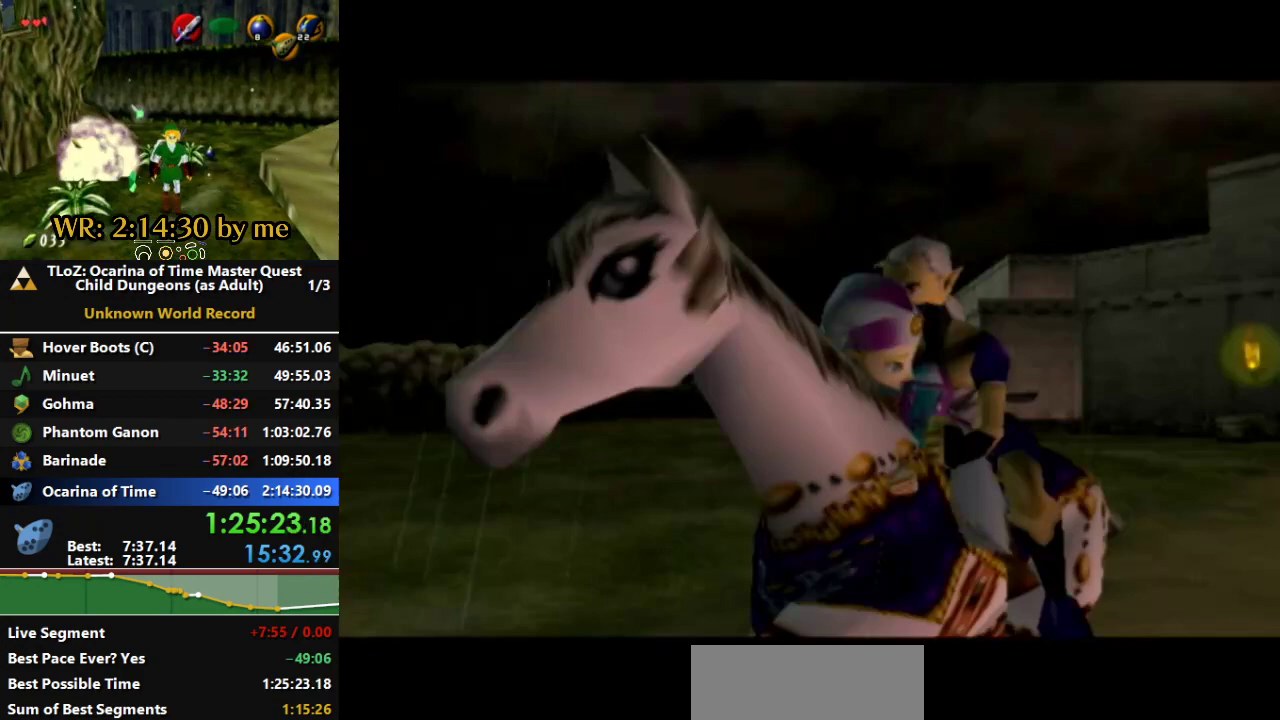
{"buttons": [], "left_stick": "center", "right_stick": "center", "events": [[133, "A", "down"], [200, "A", "up"], [333, "A", "down"], [433, "A", "up"]]}
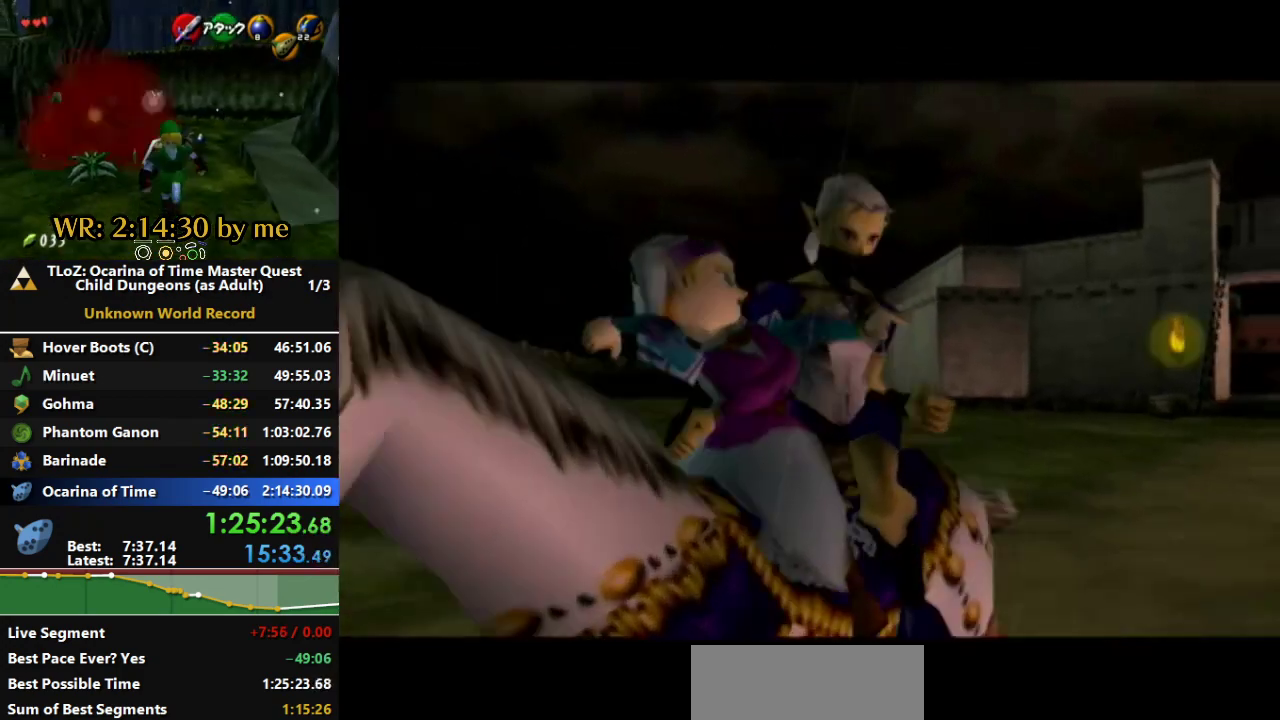
{"buttons": [], "left_stick": "center", "right_stick": "center", "events": [[133, "A", "down"], [200, "A", "up"], [333, "A", "down"], [467, "A", "up"]]}
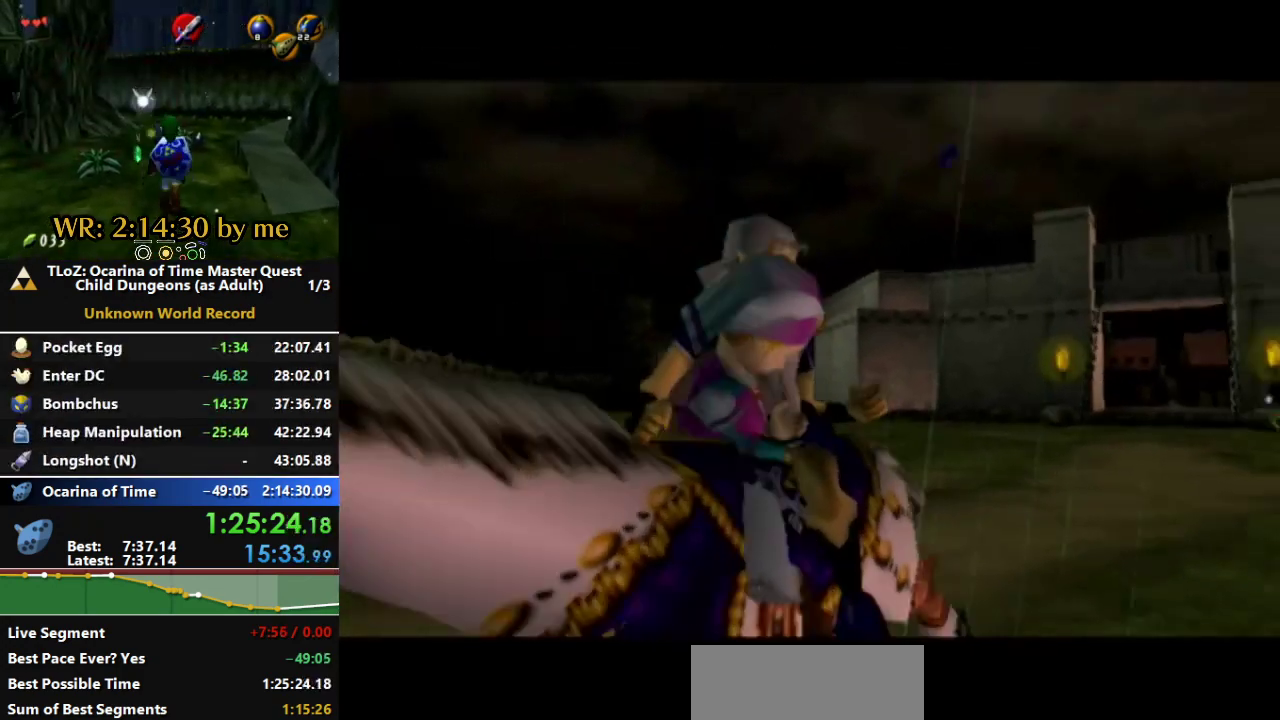
{"buttons": [], "left_stick": "center", "right_stick": "center", "events": [[67, "A", "down"], [200, "A", "up"], [300, "A", "down"], [400, "A", "up"]]}
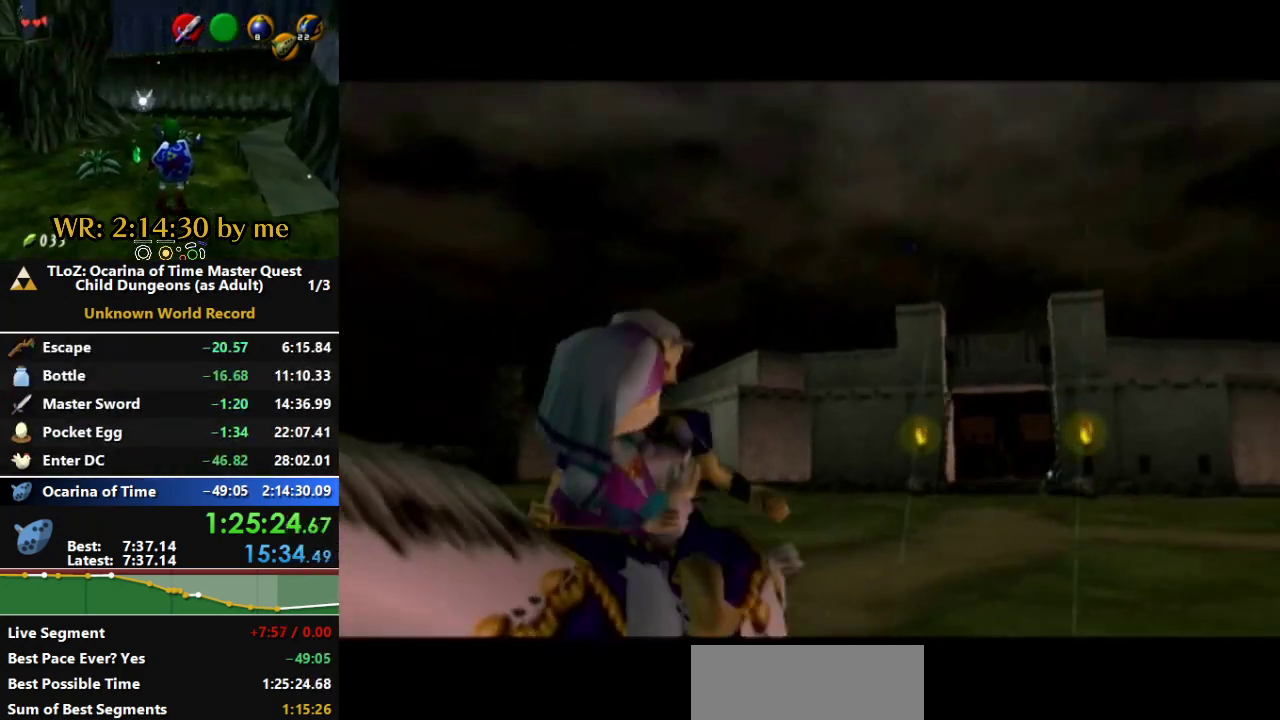
{"buttons": ["A"], "left_stick": "center", "right_stick": "center", "events": [[33, "A", "down"], [100, "A", "up"], [200, "A", "down"], [300, "A", "up"], [467, "A", "down"]]}
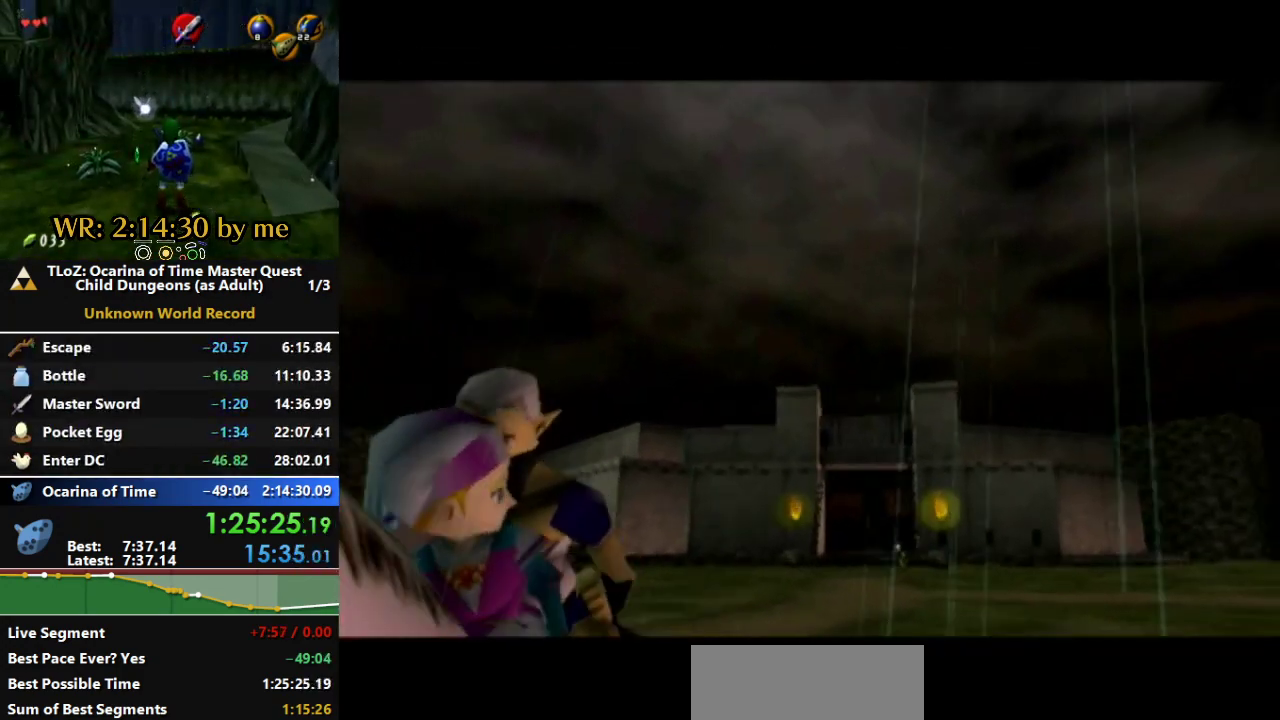
{"buttons": [], "left_stick": "center", "right_stick": "center", "events": [[33, "A", "up"], [333, "A", "down"], [433, "A", "up"]]}
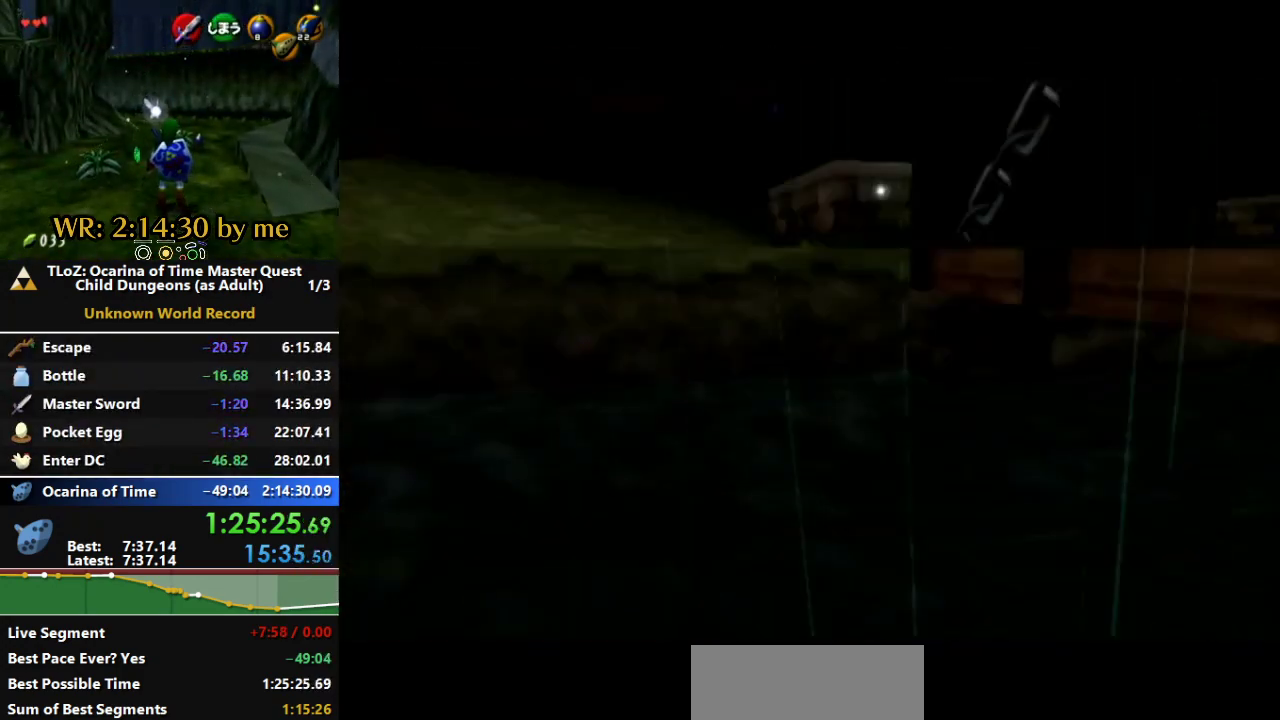
{"buttons": [], "left_stick": "center", "right_stick": "center", "events": [[33, "A", "down"], [133, "A", "up"], [267, "A", "down"], [400, "A", "up"]]}
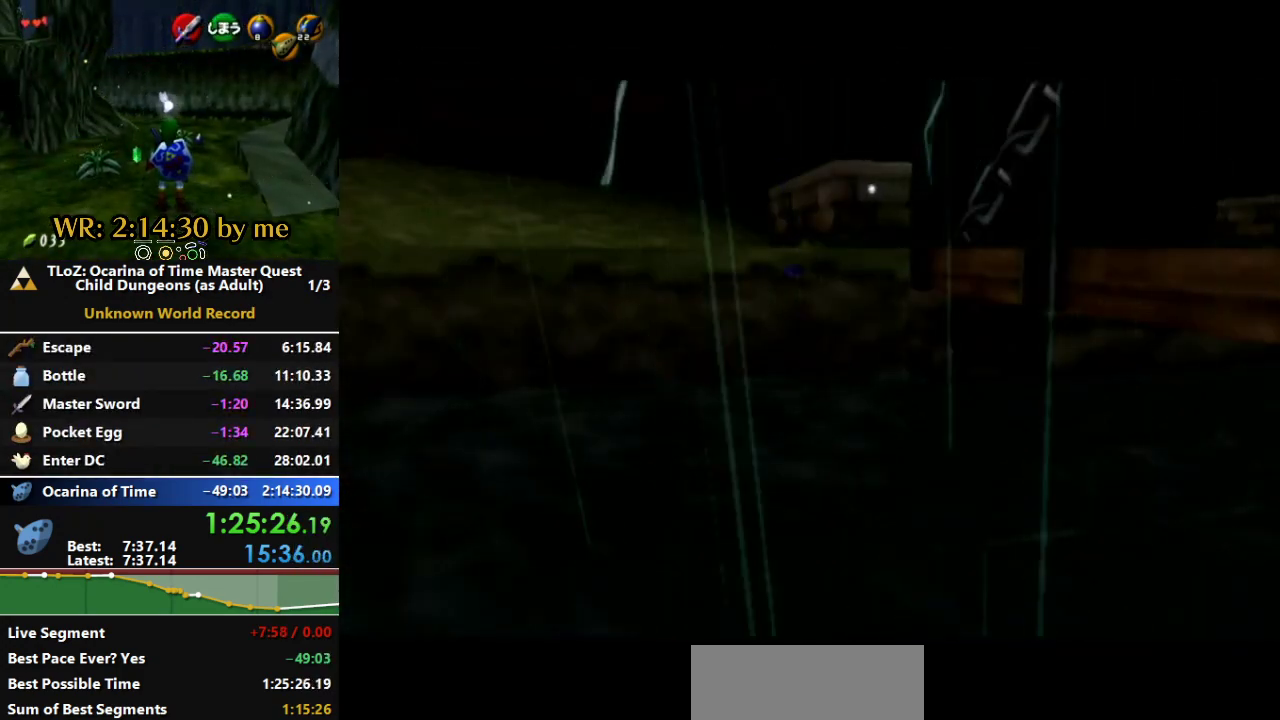
{"buttons": ["A"], "left_stick": "center", "right_stick": "center", "events": [[33, "A", "down"], [133, "A", "up"], [267, "A", "down"], [400, "A", "up"], [500, "A", "down"]]}
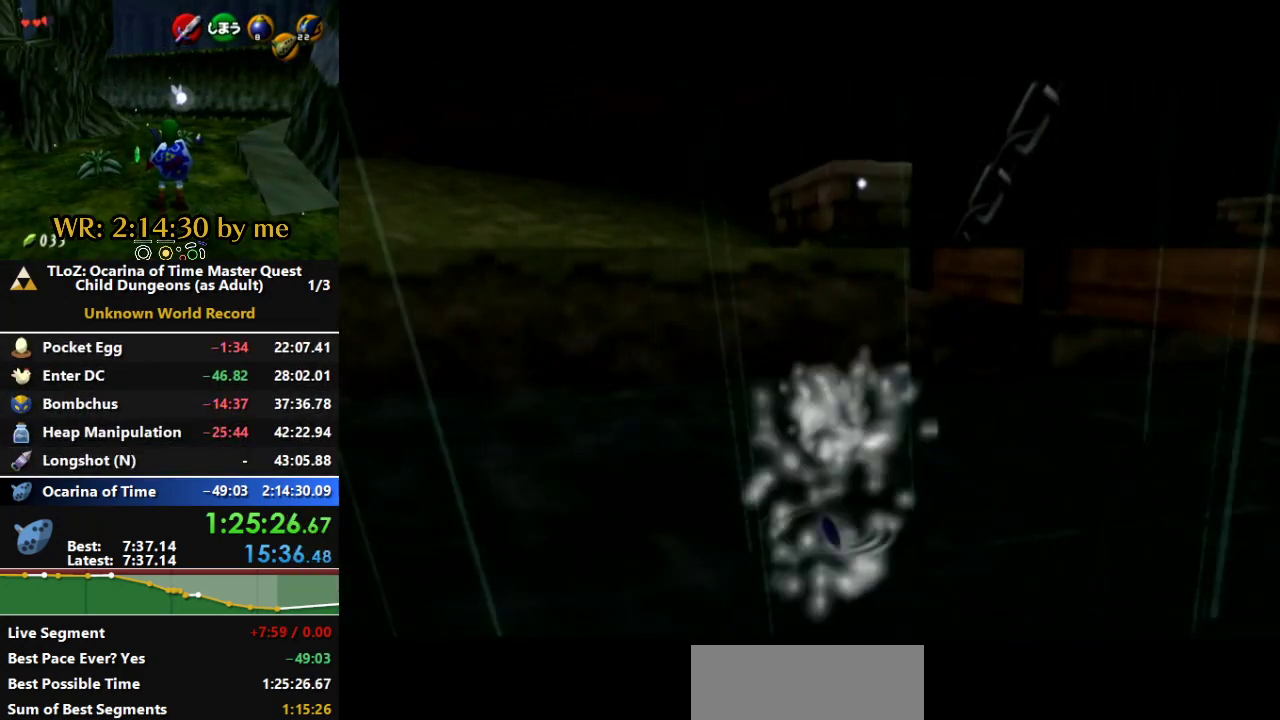
{"buttons": ["A"], "left_stick": "center", "right_stick": "center", "events": [[100, "A", "up"], [233, "A", "down"], [333, "A", "up"], [467, "A", "down"]]}
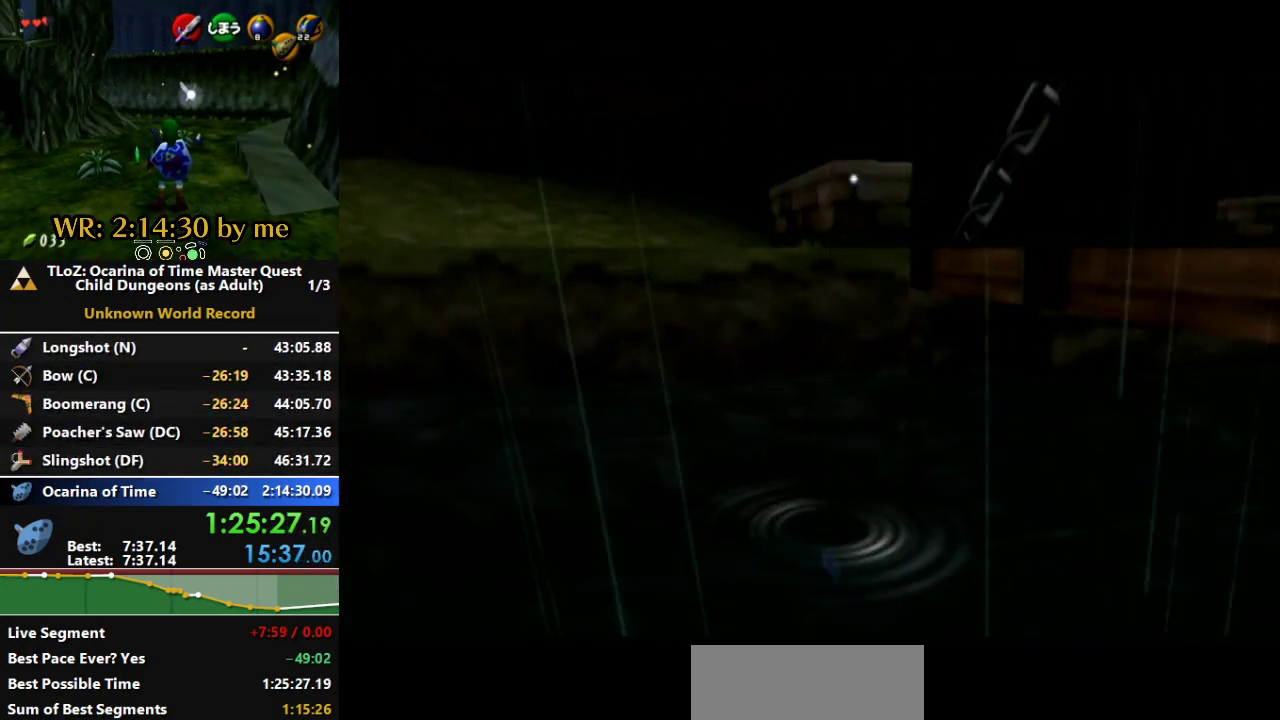
{"buttons": ["A"], "left_stick": "center", "right_stick": "center", "events": [[100, "A", "up"], [167, "A", "down"], [300, "A", "up"], [433, "A", "down"]]}
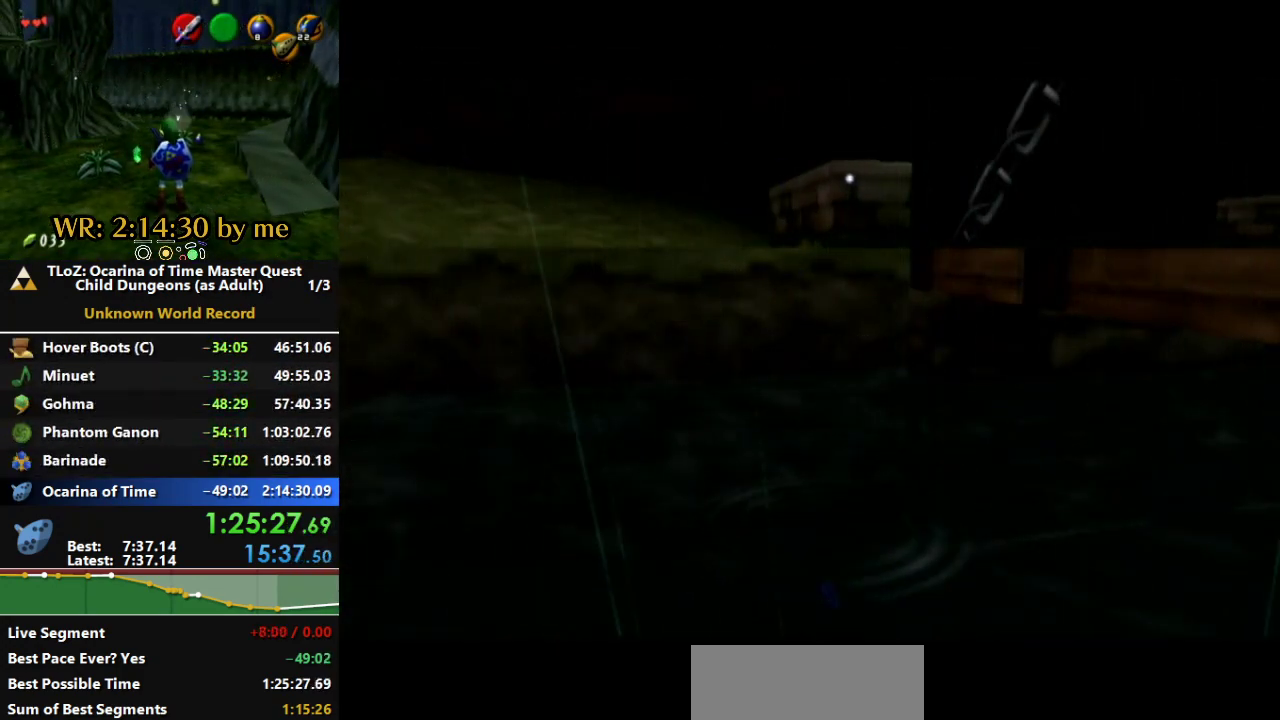
{"buttons": ["A"], "left_stick": "center", "right_stick": "center", "events": [[33, "A", "up"], [167, "A", "down"], [267, "A", "up"], [433, "A", "down"]]}
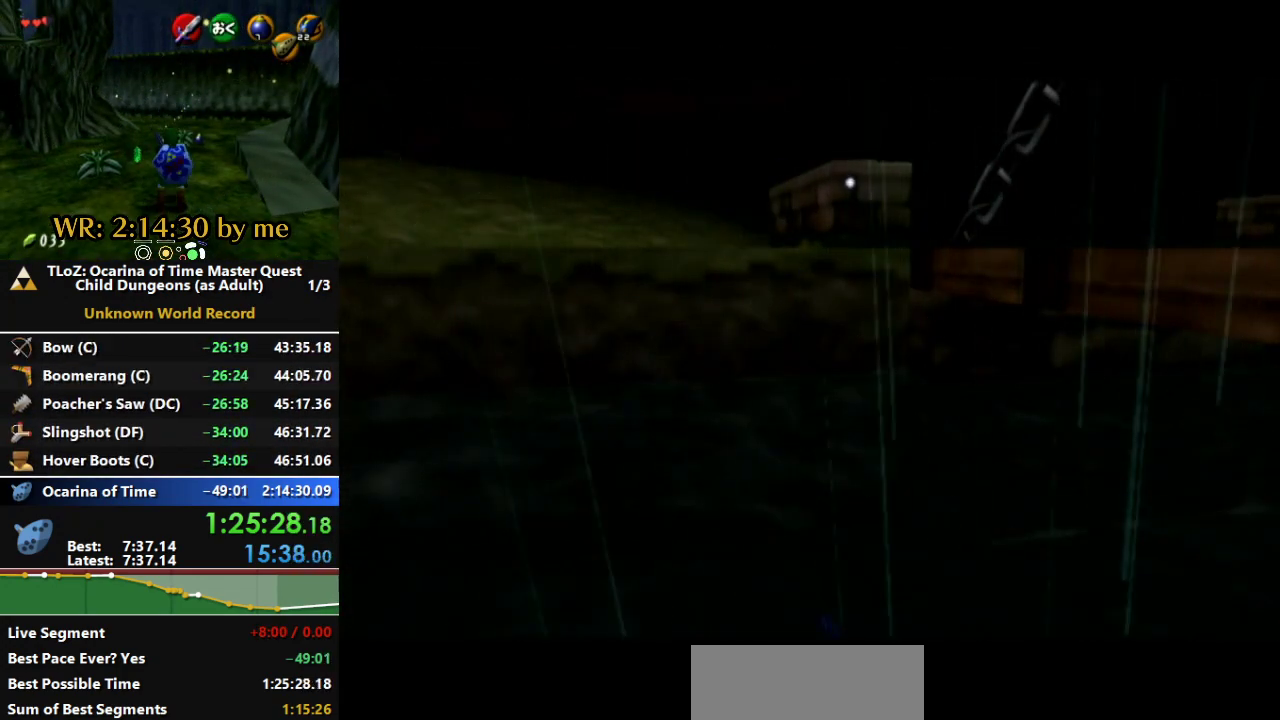
{"buttons": [], "left_stick": "center", "right_stick": "center", "events": [[33, "A", "up"], [133, "A", "down"], [233, "A", "up"], [400, "A", "down"], [500, "A", "up"]]}
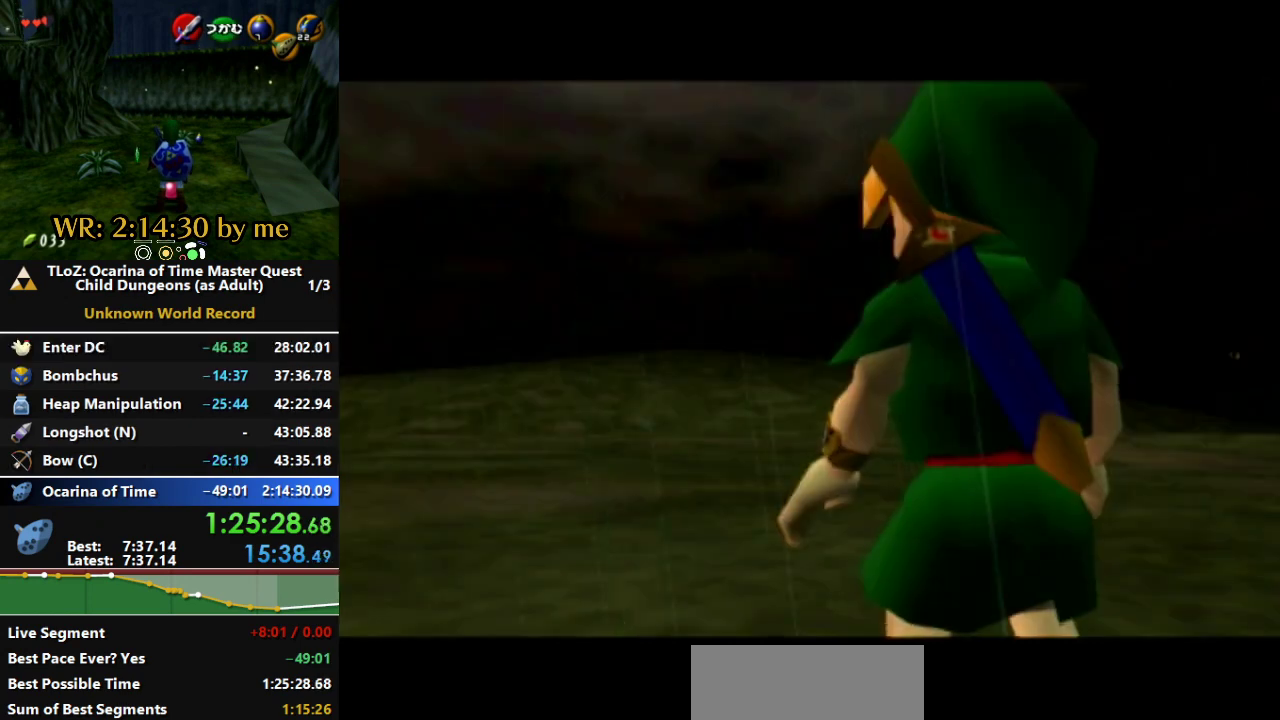
{"buttons": [], "left_stick": "center", "right_stick": "center", "events": [[100, "A", "down"], [200, "A", "up"], [367, "A", "down"], [467, "A", "up"]]}